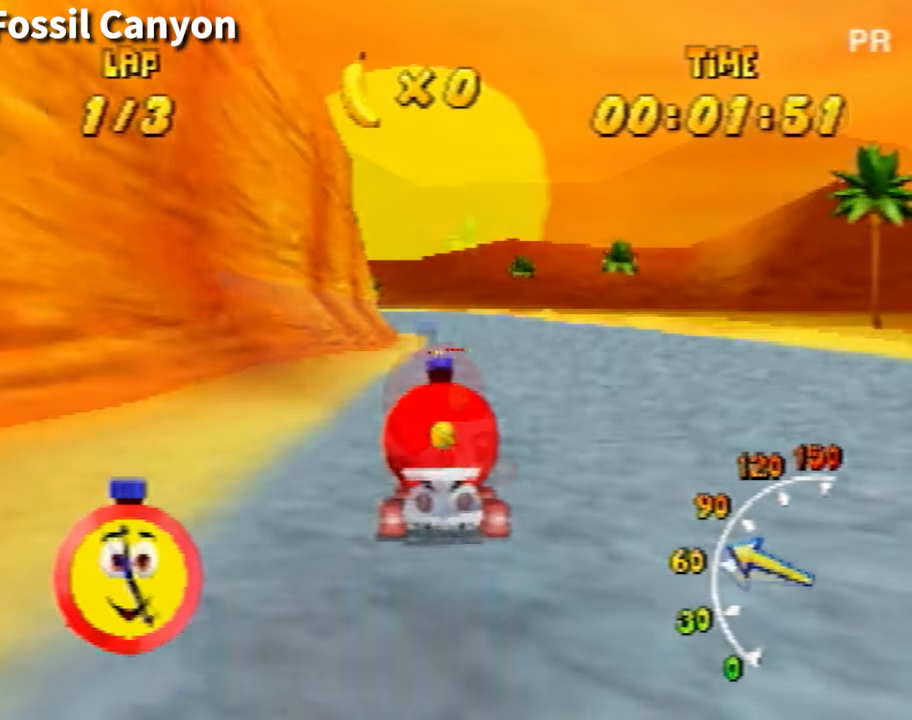
Gameplay with a controller (Nintendo layout); each line is a JSON object with the inputs held at the frame after it. "events" lists button and stick changes between this image and that frame as [ms after this image, input, new state], when the widget could be followed in between. Not read: L3 R3 Z.
{"buttons": ["A"], "left_stick": "center", "events": [[33, "A", "down"], [66, "A", "up"], [167, "A", "down"], [233, "A", "up"], [500, "A", "down"]]}
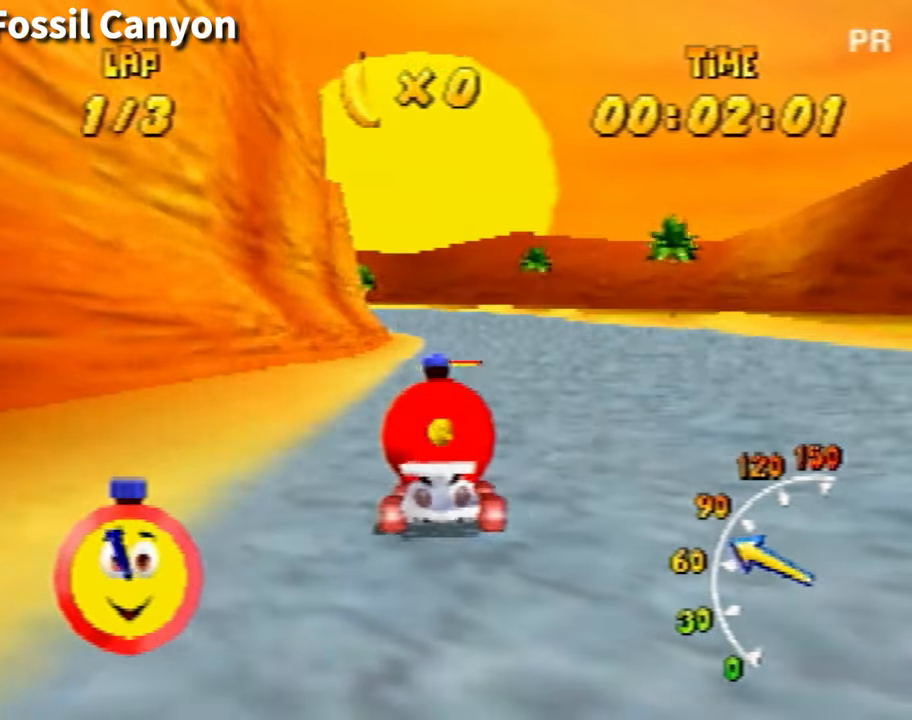
{"buttons": [], "left_stick": "center", "events": [[67, "A", "up"], [134, "A", "down"], [267, "A", "up"], [300, "A", "down"], [401, "A", "up"], [434, "A", "down"], [501, "A", "up"]]}
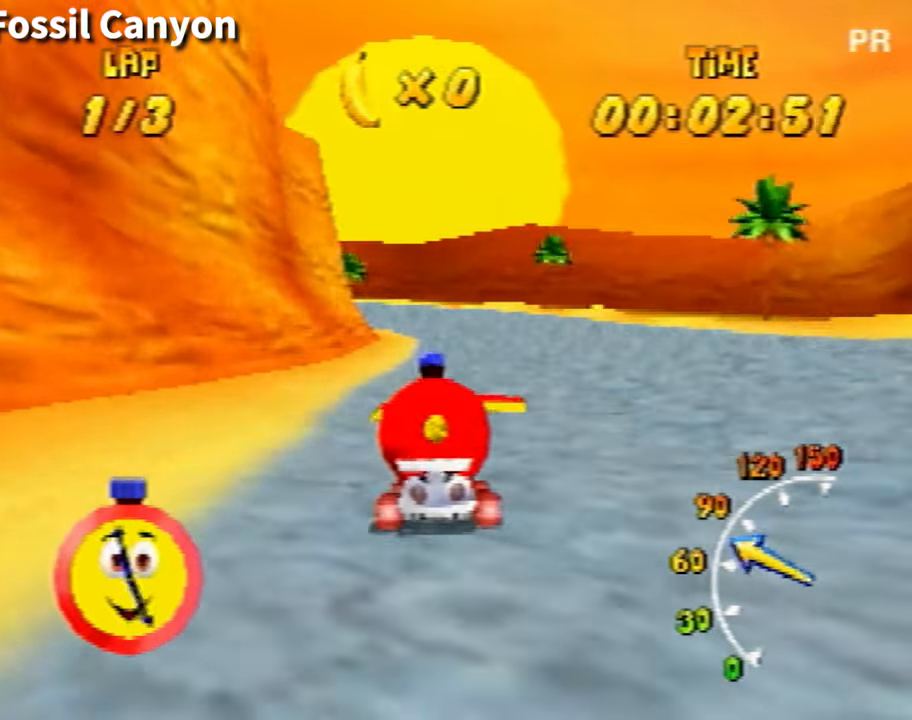
{"buttons": [], "left_stick": "left", "events": [[200, "left_stick", "left"]]}
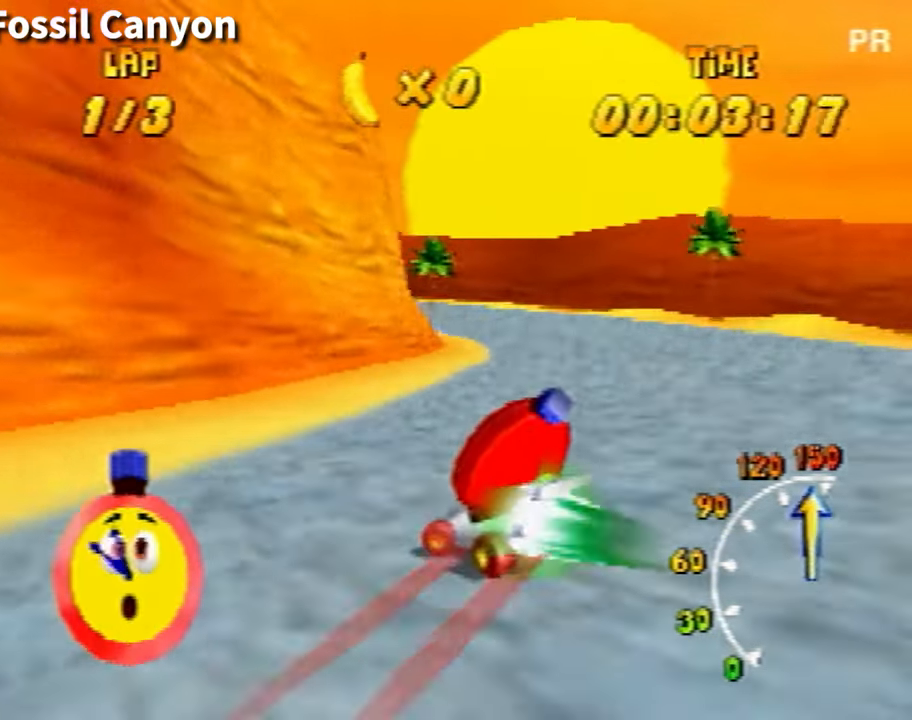
{"buttons": [], "left_stick": "left", "events": [[334, "left_stick", "up-left"], [434, "left_stick", "left"]]}